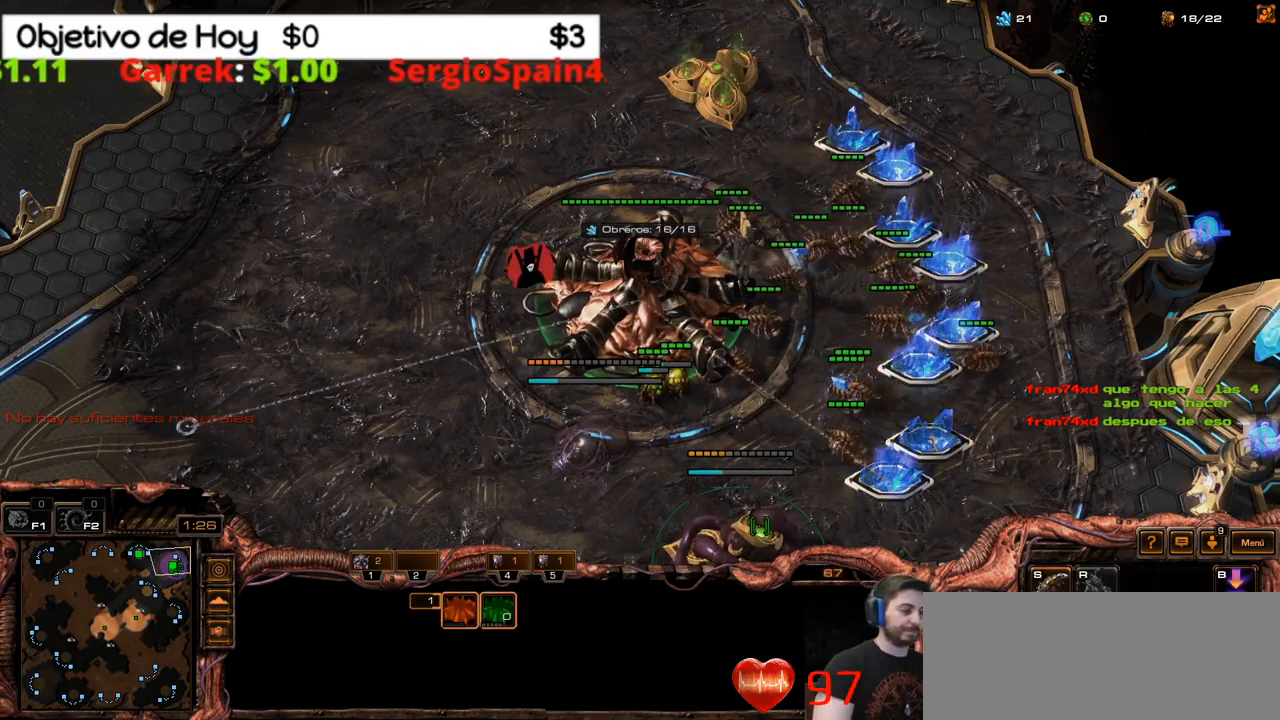
Gameplay with keyboard; each line is a JSON object with the keys held at the frame after it. "events" lists presses ("down") and releases ("up") of ".", "/", "0", "1", "2", "3", "4", "5", "6", "7", "8", "9", "a", "alt_l", "alt_r", "b", "backslash", "backspace", "c", "caps_lock", "comma", "ctrl_l", "ctrl_r", "d", "e", "equals", "f", "g", "h", "i", "j", "k", "l", "lbracket", "m", "minus", "n", "o", "p", "q", "quote", "r", "rbracket", "return", "s", "semicolon", "shift_l", "shift_r", "space", "super_l", "super_r", "t", "tab", "tilde", "u", "v", "w", "x", "y" and "z" between this image and that frame as [ms after this image, input, new state], when the widget could be followed in between. No other keys are recorded. Mouse input is not recorded.
{"keys": [], "events": [[100, "1", "up"]]}
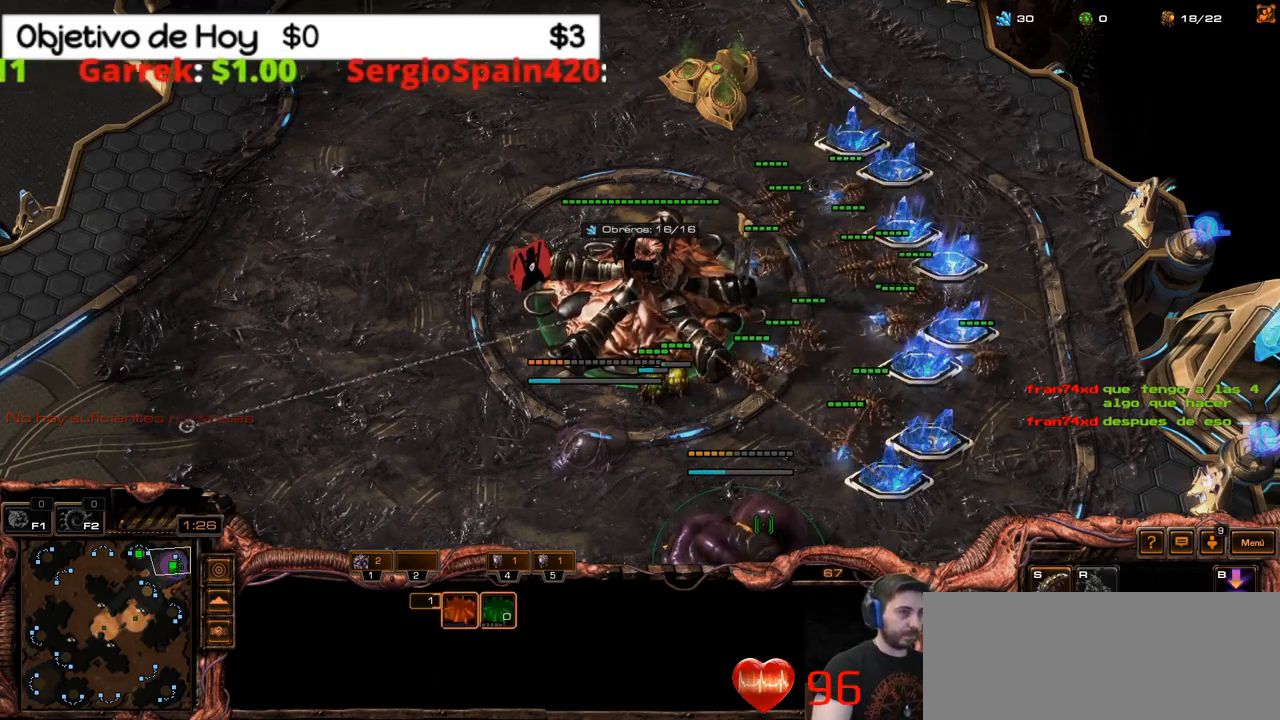
{"keys": ["5"], "events": [[17, "4", "down"], [117, "4", "up"], [167, "4", "down"], [300, "4", "up"], [400, "5", "down"], [433, "5", "up"], [483, "5", "down"]]}
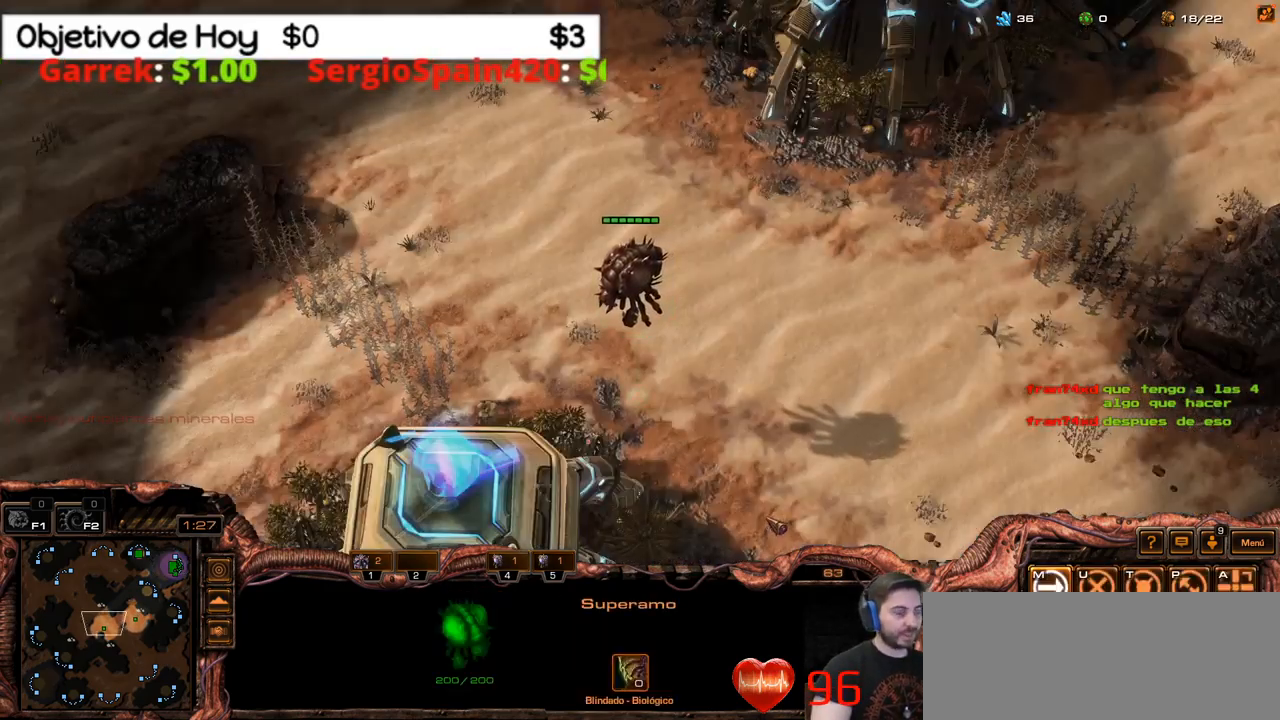
{"keys": [], "events": [[133, "5", "up"], [217, "4", "down"], [317, "4", "up"], [367, "4", "down"], [500, "4", "up"]]}
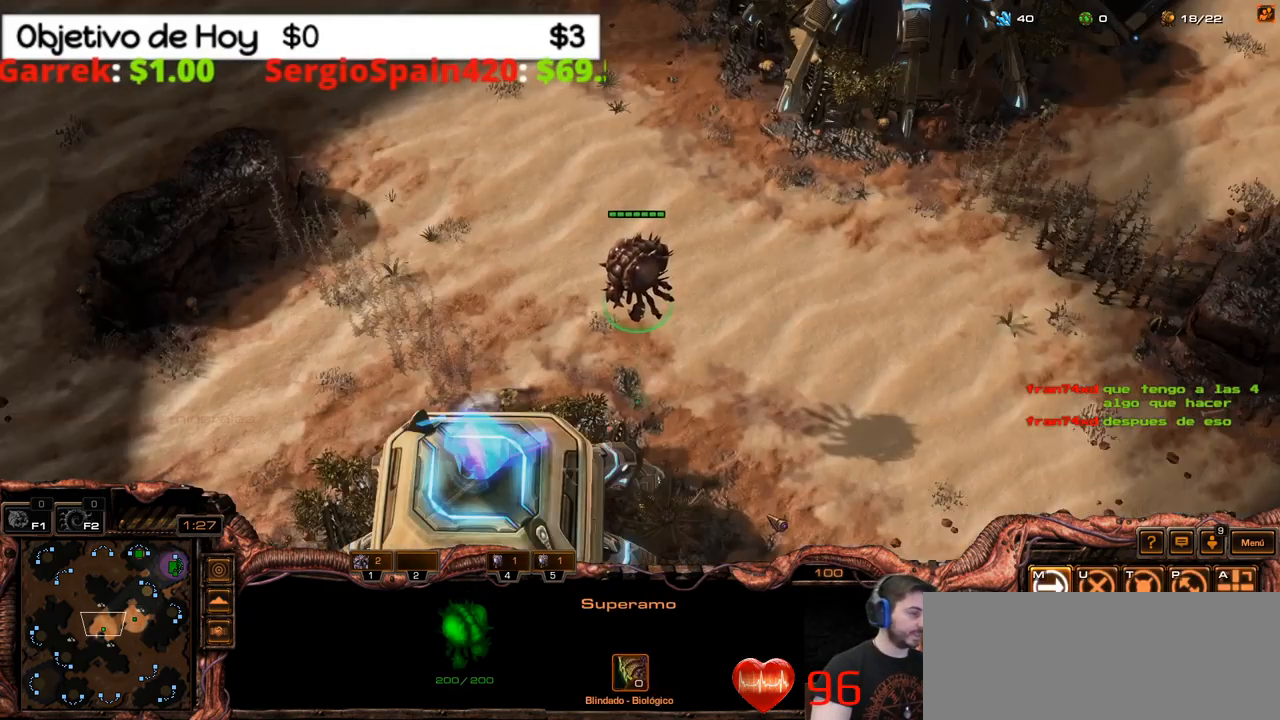
{"keys": [], "events": [[50, "1", "down"], [150, "1", "up"], [233, "1", "down"], [300, "1", "up"], [383, "1", "down"], [467, "1", "up"]]}
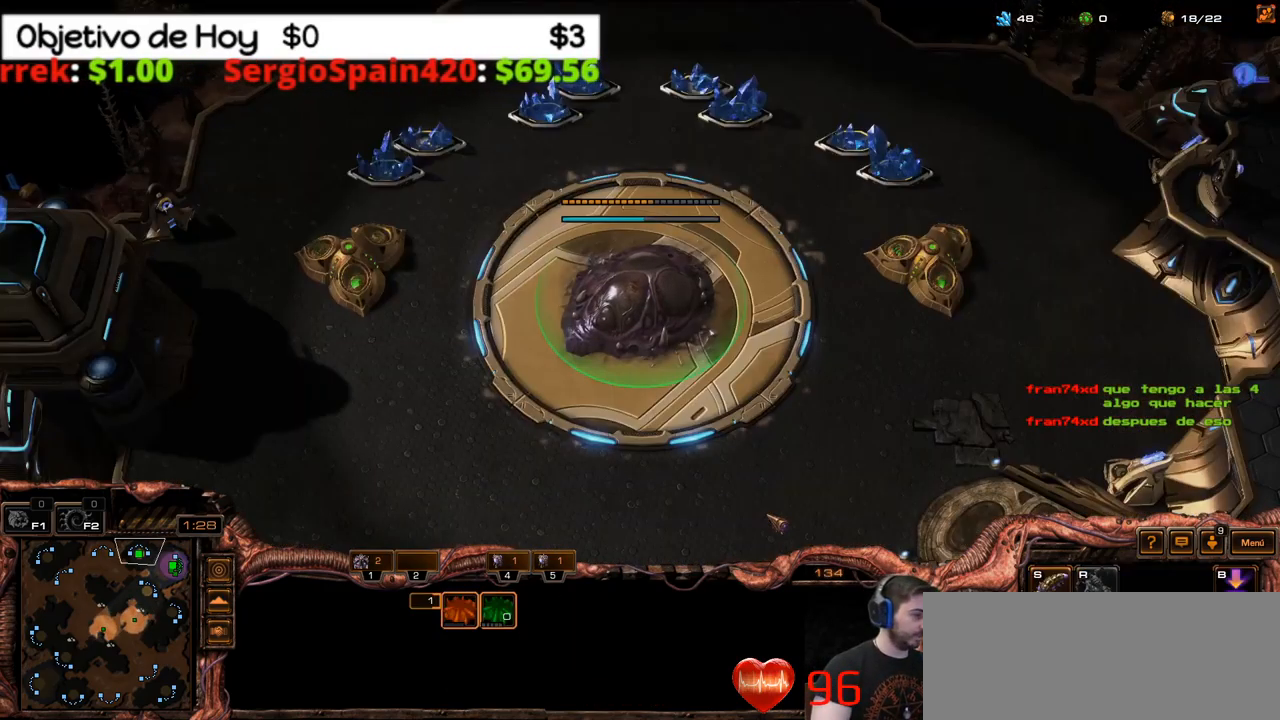
{"keys": [], "events": [[17, "4", "down"], [300, "4", "up"], [400, "5", "down"], [483, "5", "up"]]}
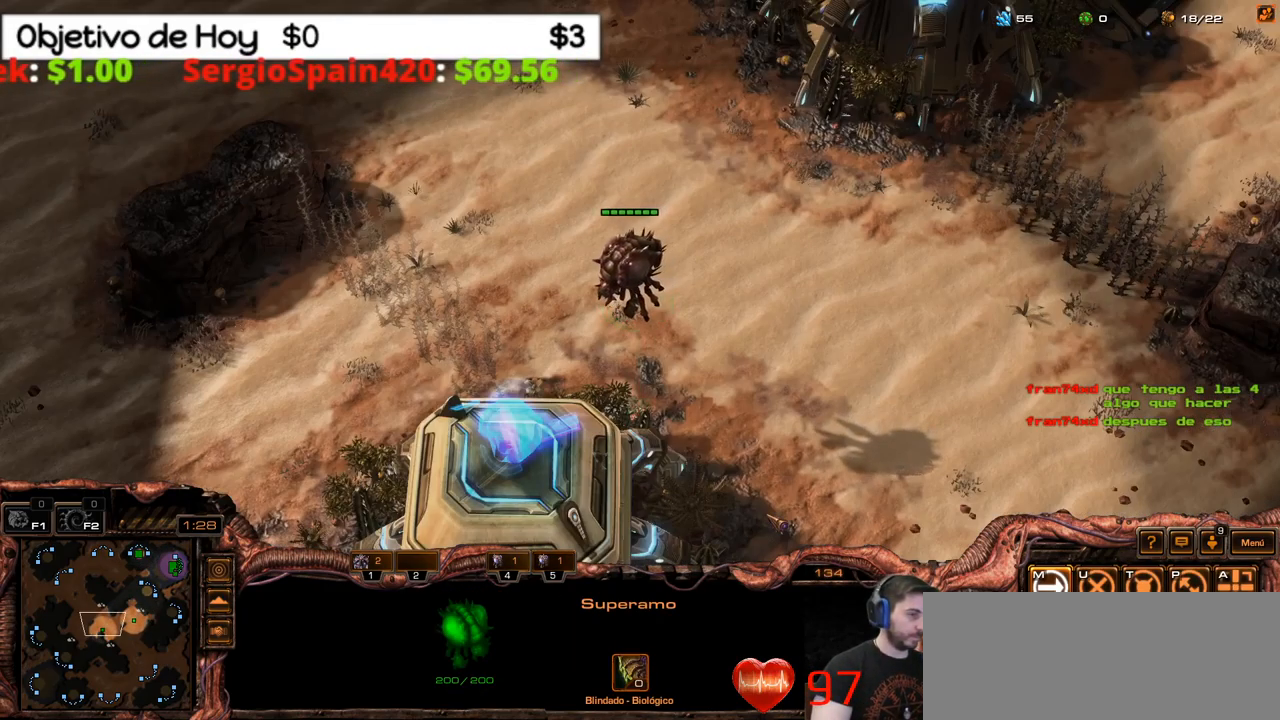
{"keys": [], "events": [[33, "5", "down"], [183, "5", "up"], [217, "1", "down"], [317, "1", "up"], [417, "1", "down"], [467, "1", "up"]]}
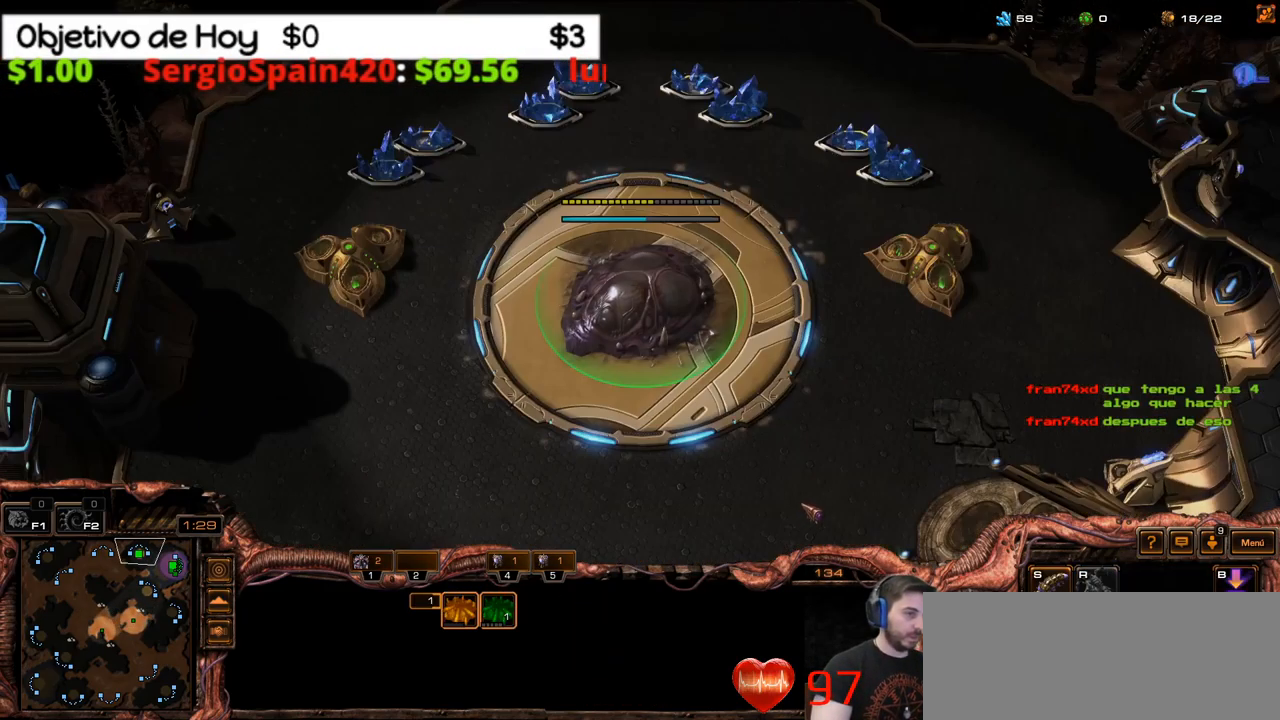
{"keys": [], "events": [[50, "1", "down"], [150, "1", "up"]]}
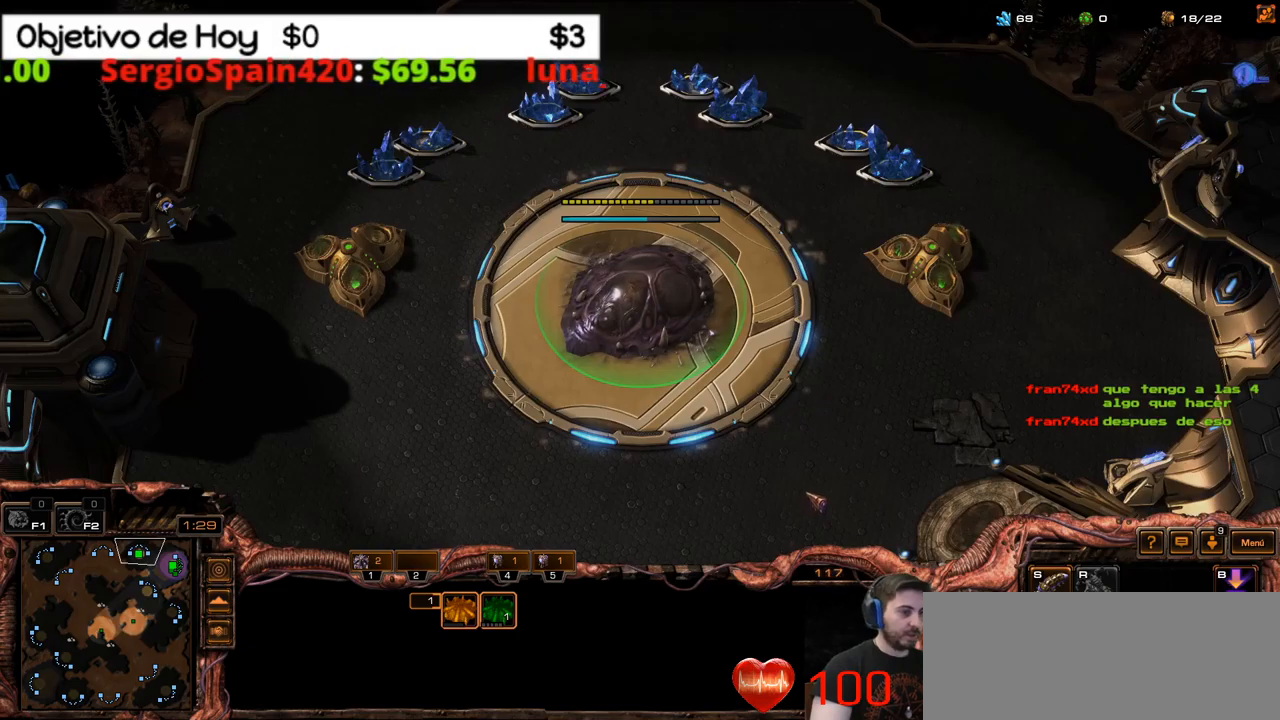
{"keys": [], "events": []}
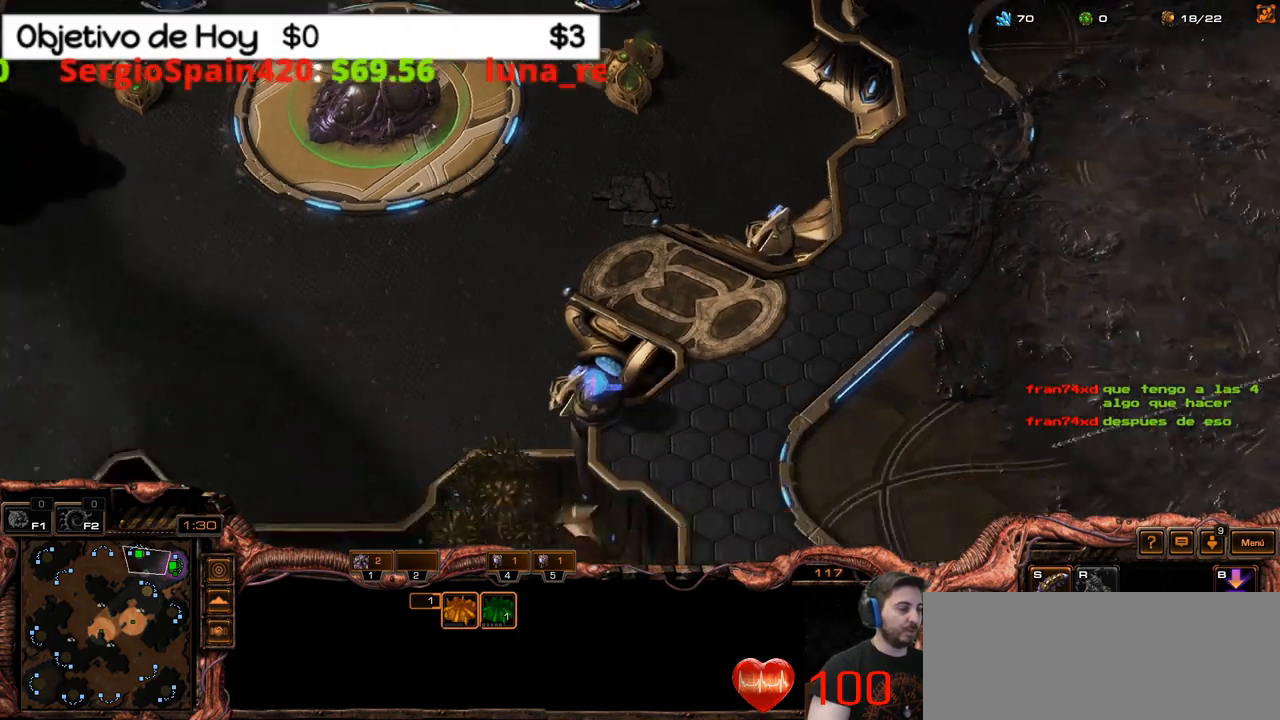
{"keys": ["s"], "events": [[500, "s", "down"]]}
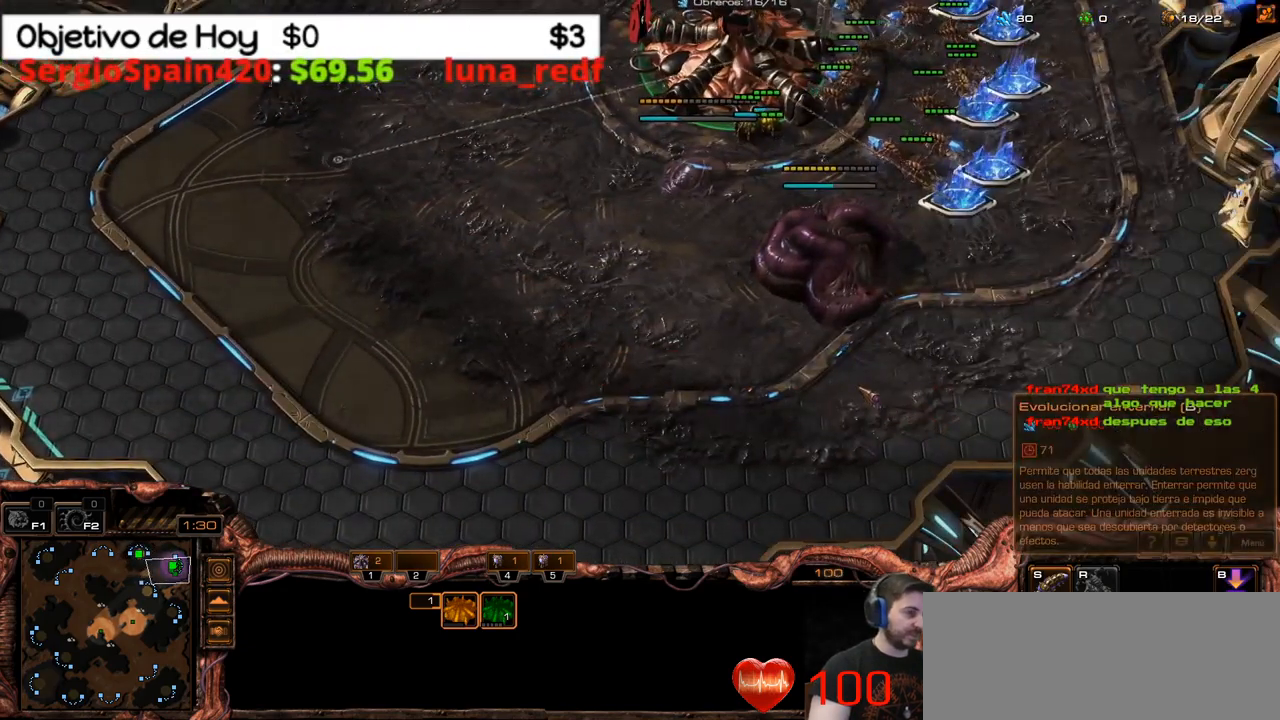
{"keys": [], "events": [[150, "s", "up"], [334, "g", "down"], [434, "g", "up"]]}
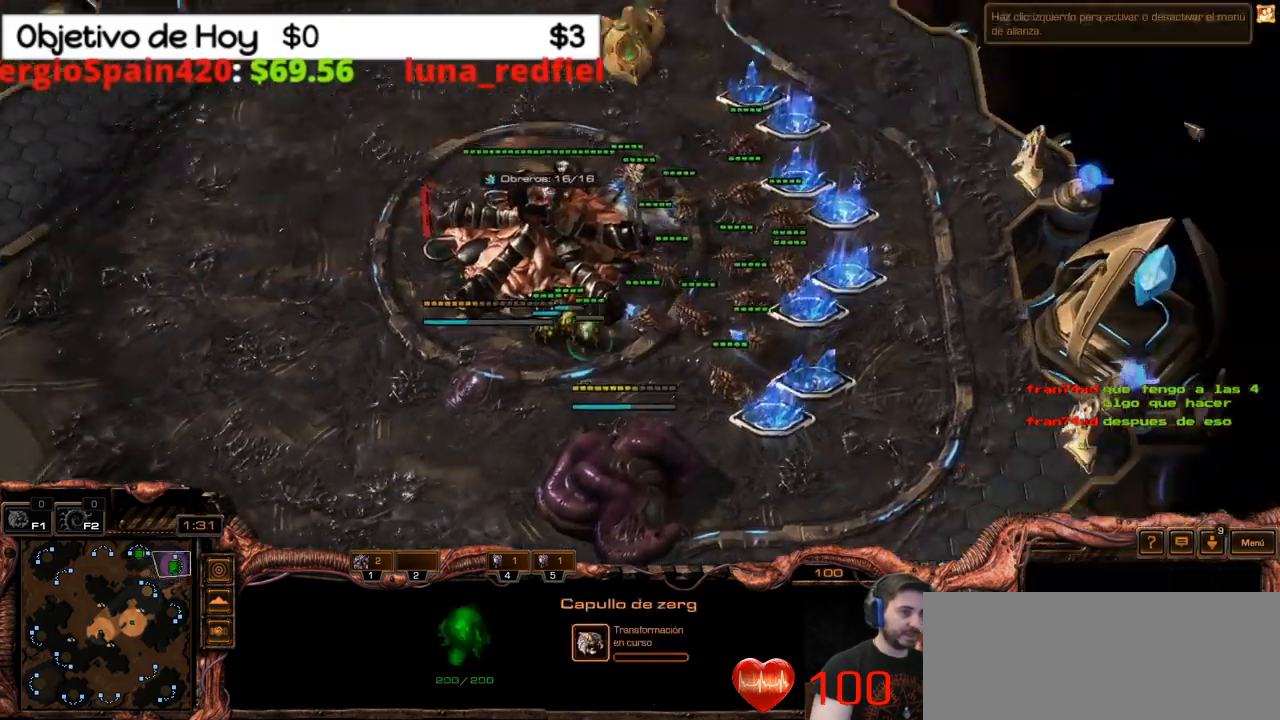
{"keys": [], "events": [[17, "g", "down"], [67, "g", "up"], [167, "g", "down"], [250, "g", "up"], [300, "g", "down"], [434, "g", "up"]]}
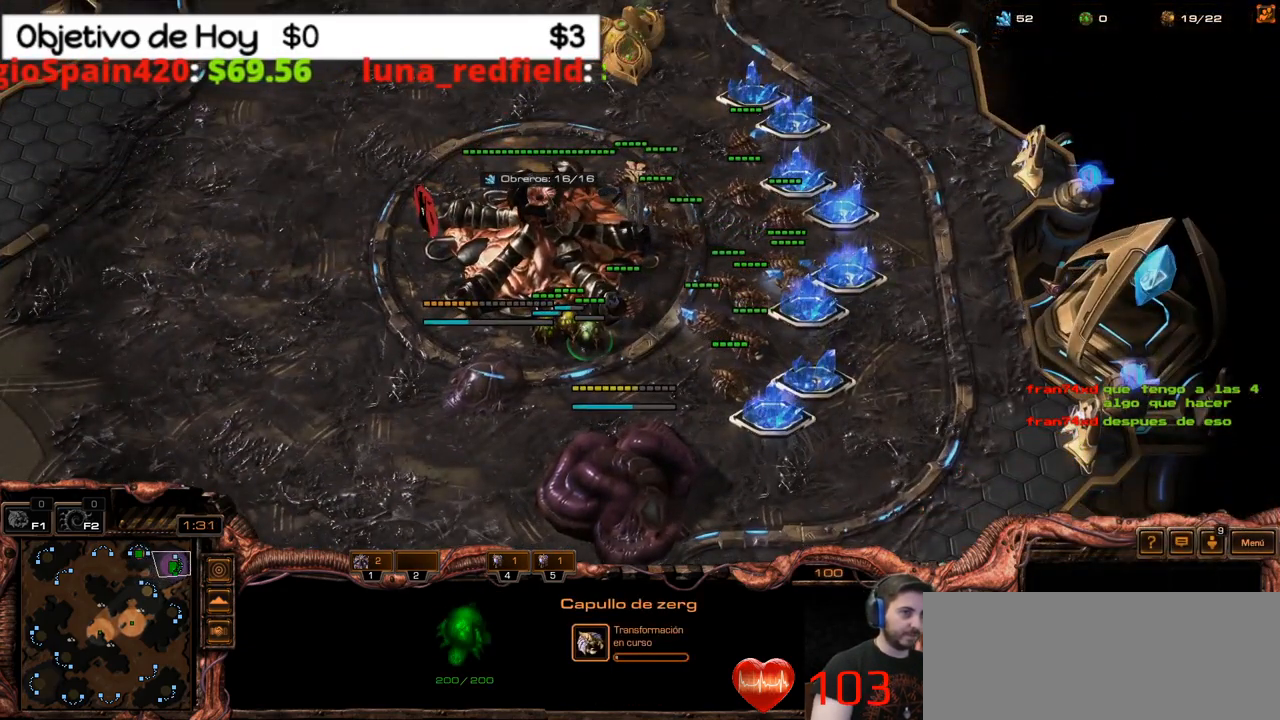
{"keys": [], "events": [[84, "1", "down"], [184, "1", "up"], [267, "1", "down"], [417, "1", "up"], [417, "4", "down"], [500, "4", "up"]]}
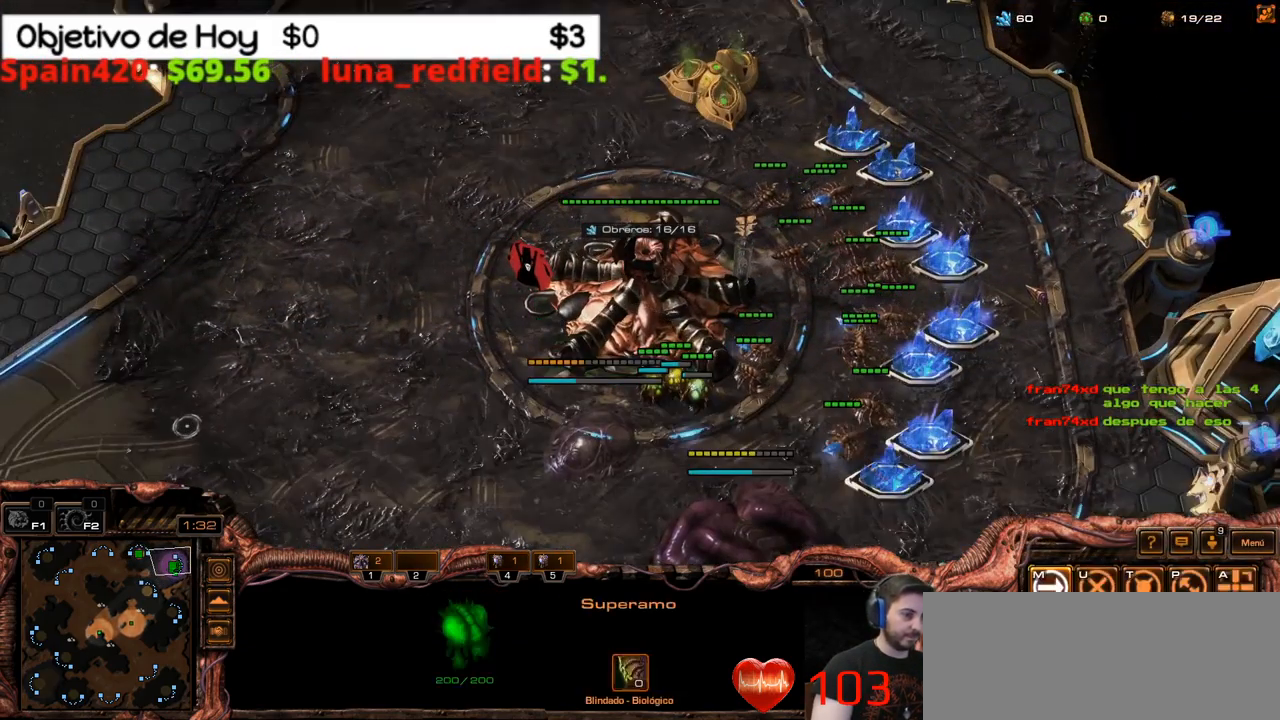
{"keys": ["1"], "events": [[50, "4", "down"], [184, "4", "up"], [234, "1", "down"], [334, "1", "up"], [434, "1", "down"]]}
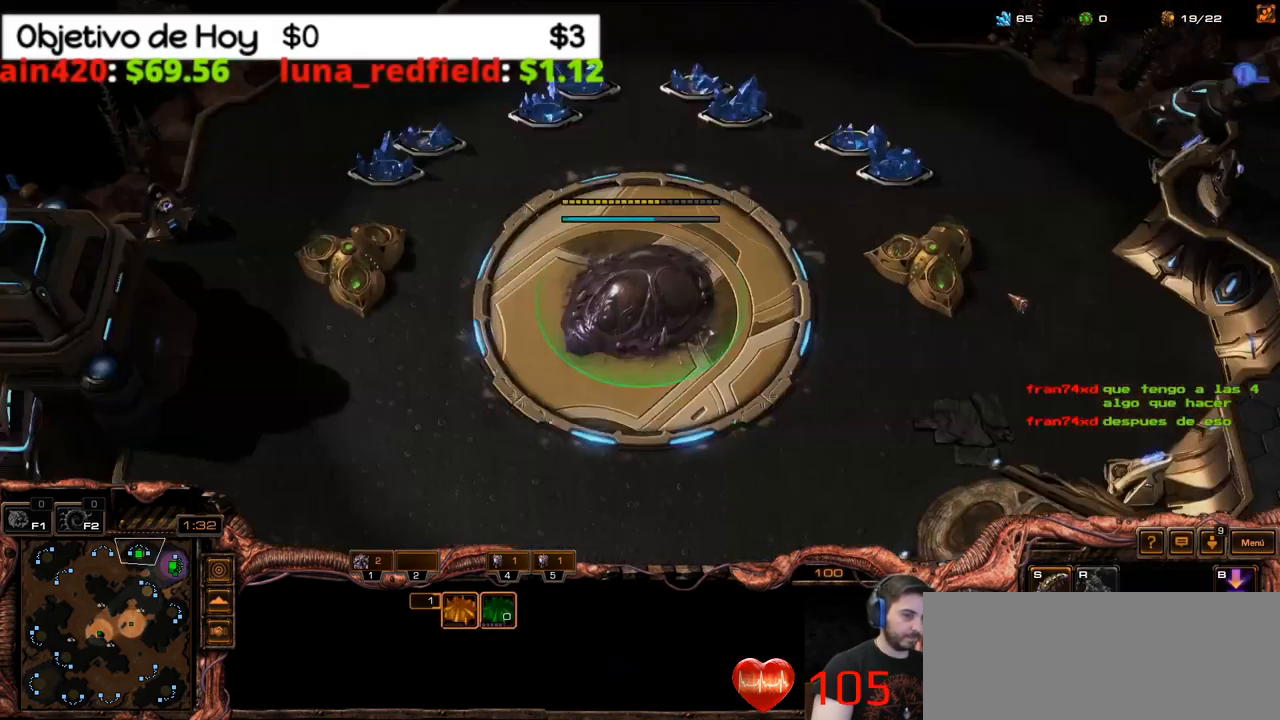
{"keys": ["5"], "events": [[67, "1", "up"], [67, "4", "down"], [200, "4", "up"], [300, "5", "down"], [350, "5", "up"], [434, "5", "down"]]}
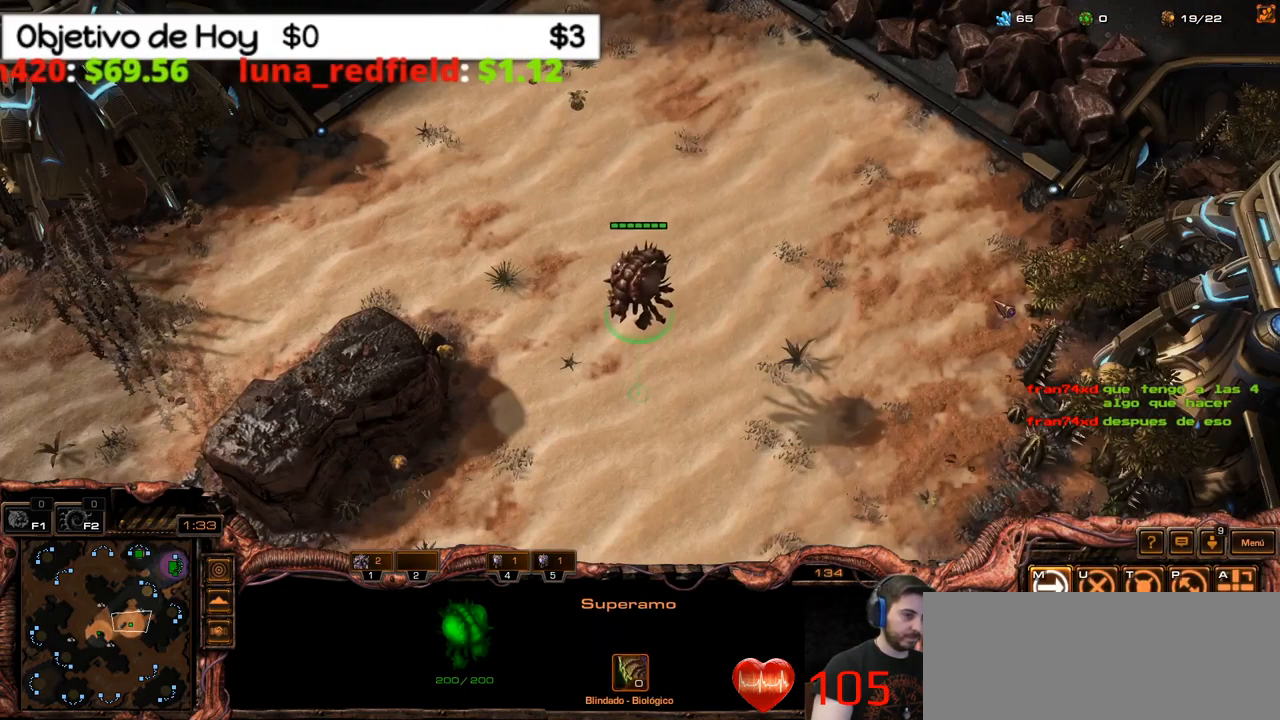
{"keys": ["1"], "events": [[34, "5", "up"], [184, "1", "down"], [267, "1", "up"], [367, "1", "down"], [417, "1", "up"], [500, "1", "down"]]}
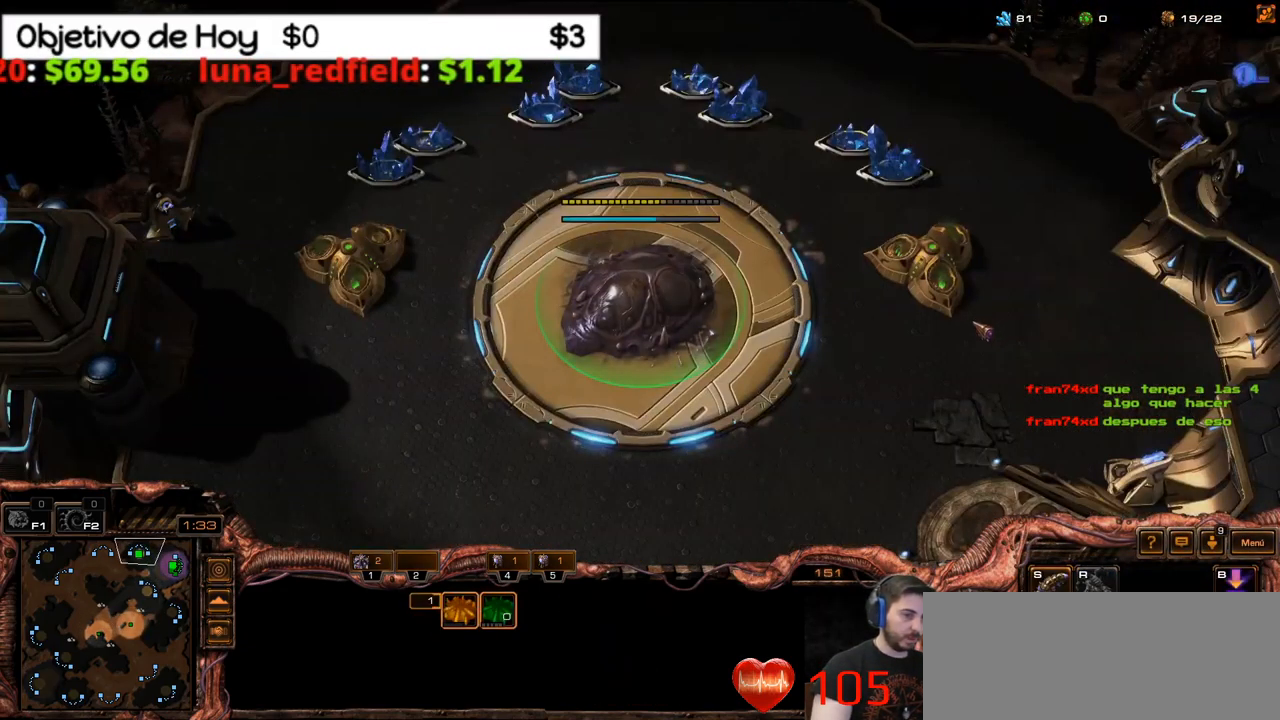
{"keys": [], "events": [[50, "1", "up"]]}
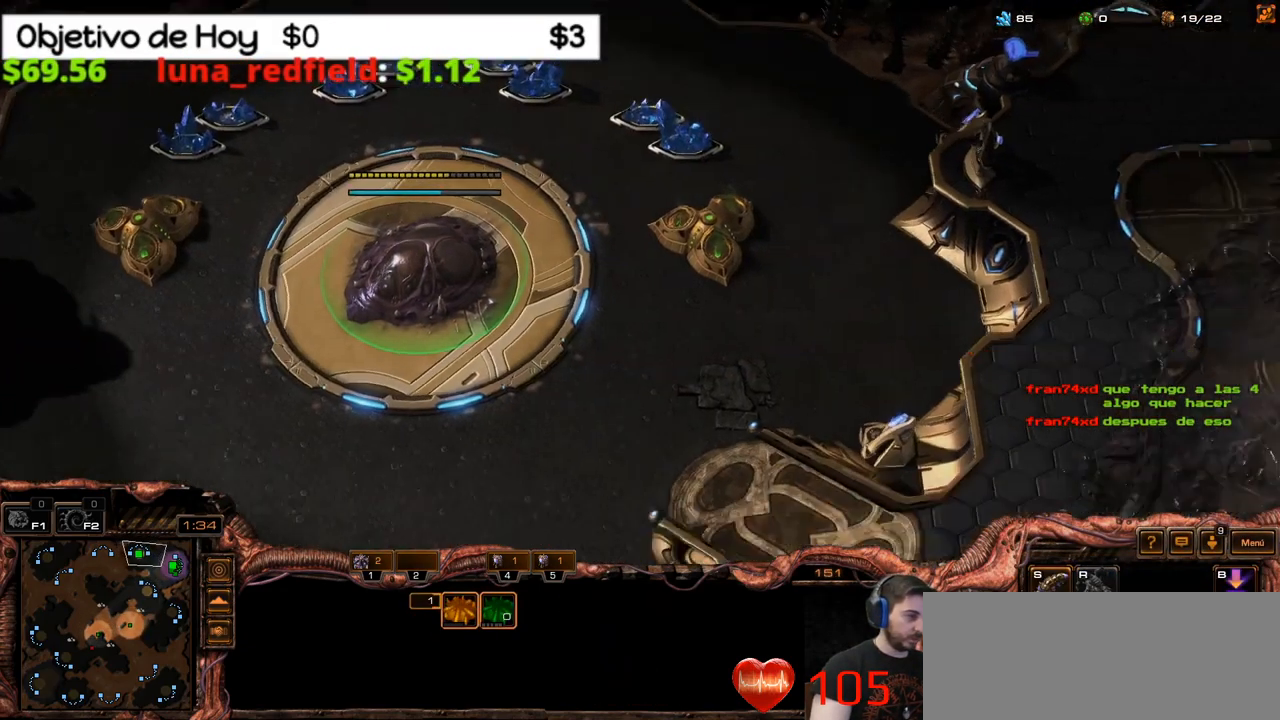
{"keys": [], "events": []}
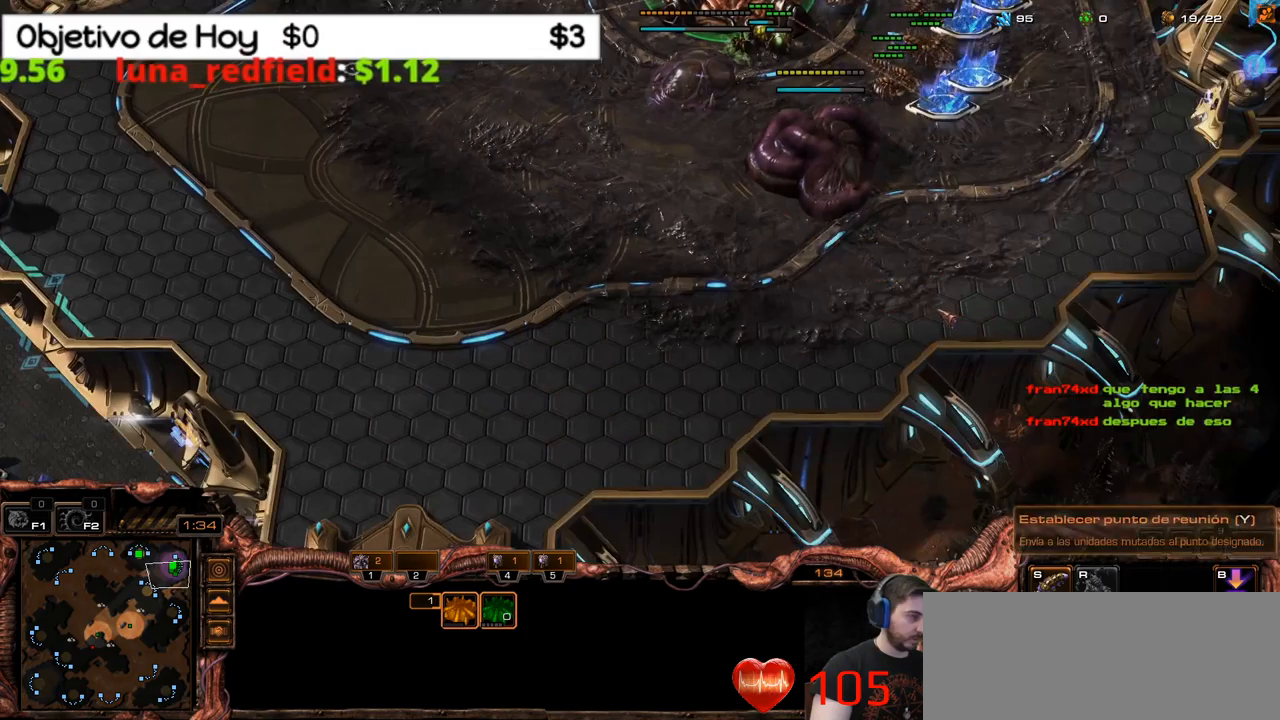
{"keys": [], "events": []}
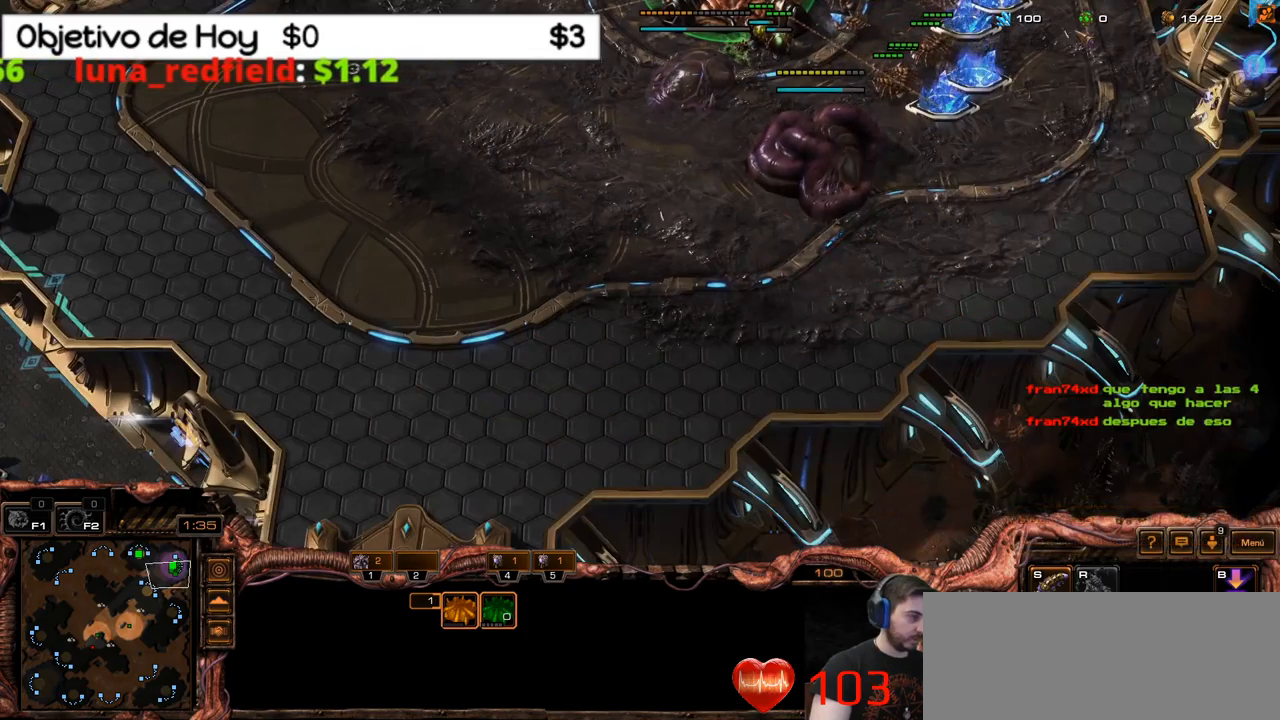
{"keys": [], "events": []}
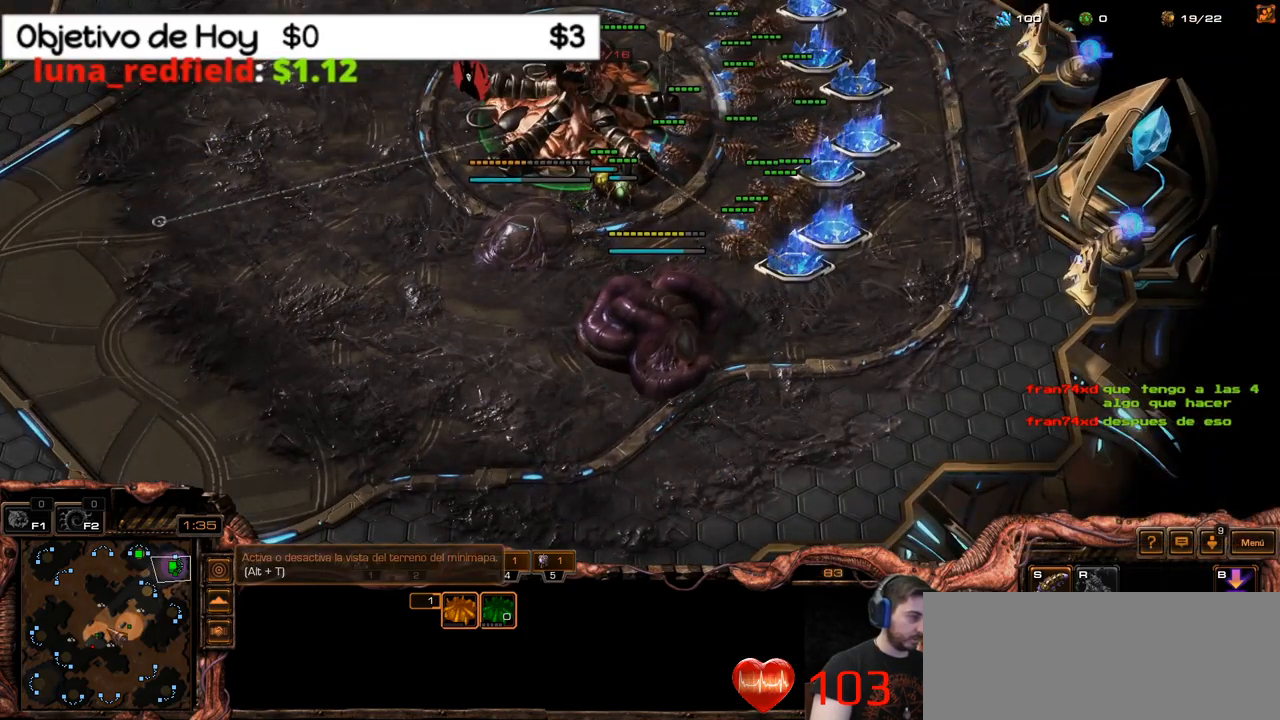
{"keys": [], "events": []}
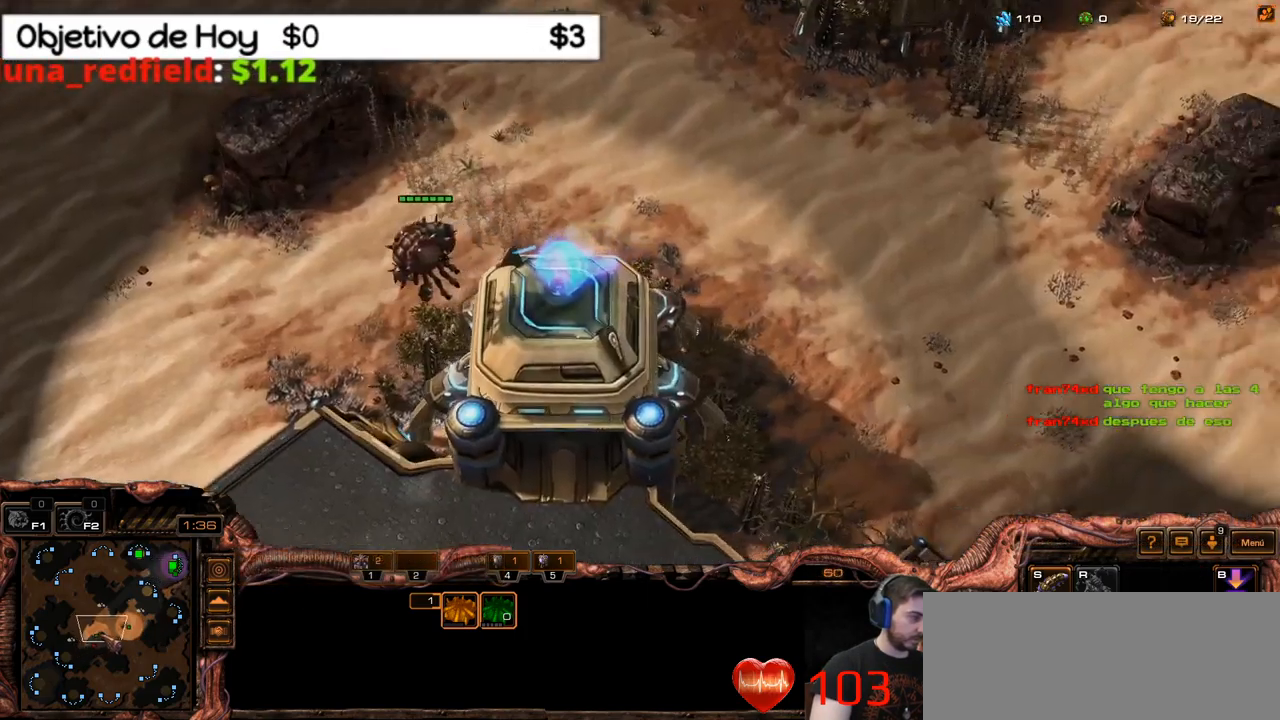
{"keys": [], "events": []}
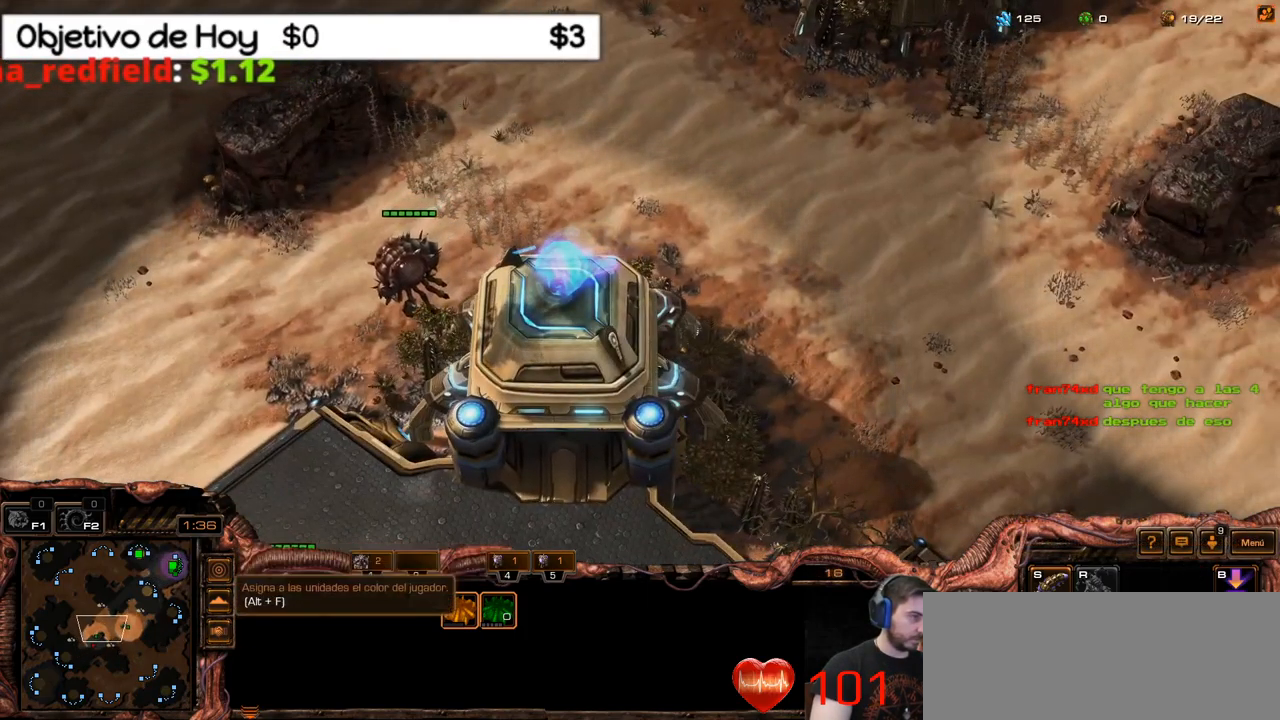
{"keys": [], "events": []}
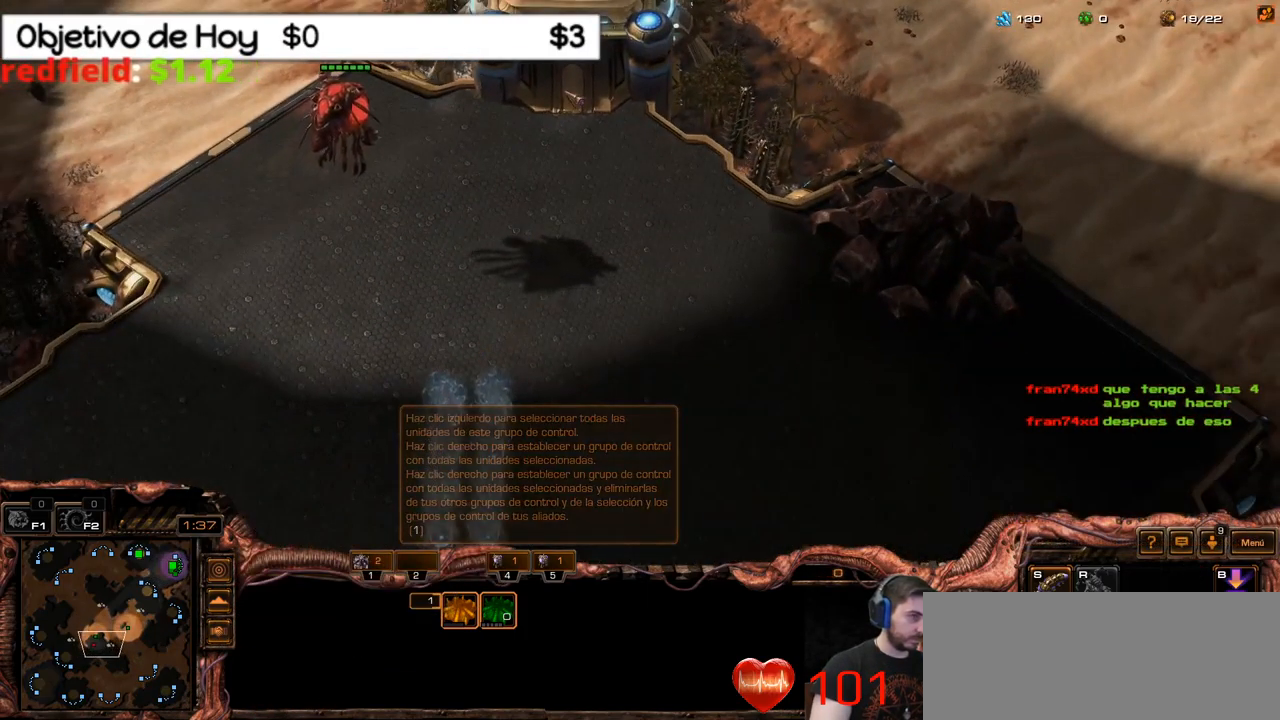
{"keys": [], "events": [[400, "1", "down"], [483, "1", "up"]]}
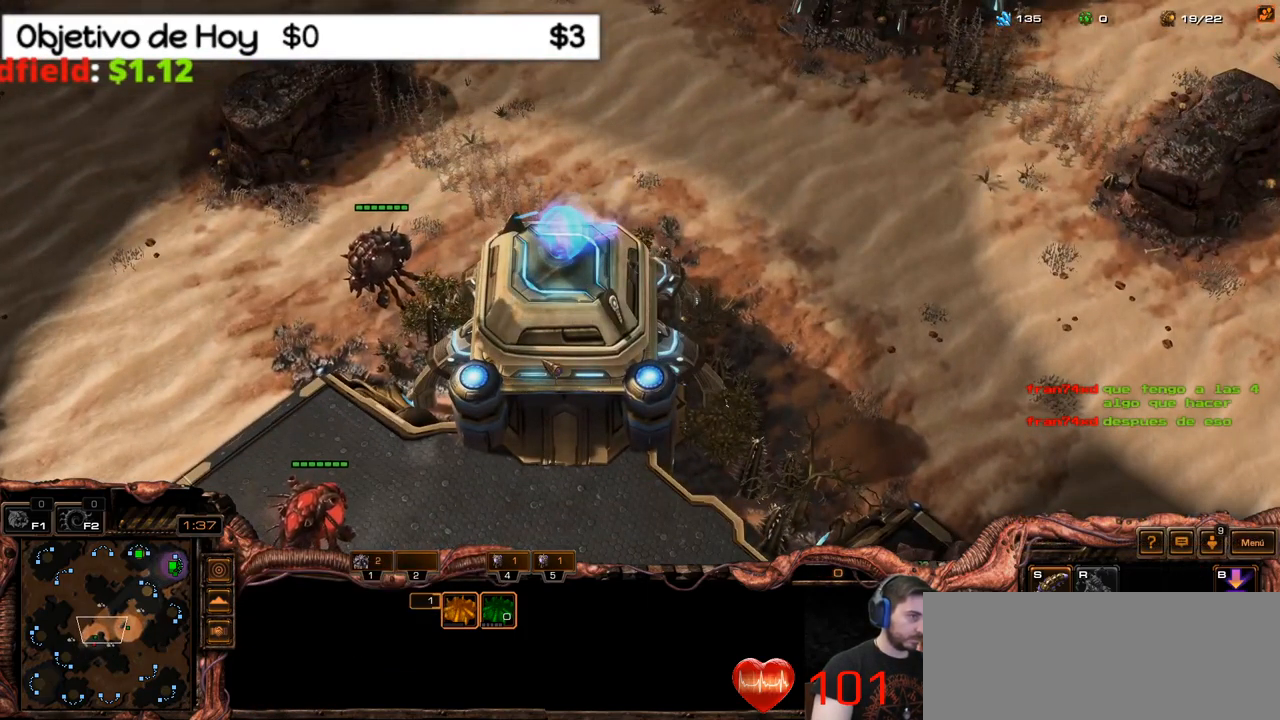
{"keys": [], "events": [[83, "1", "down"], [183, "1", "up"], [216, "4", "down"], [366, "4", "up"], [416, "4", "down"], [500, "4", "up"]]}
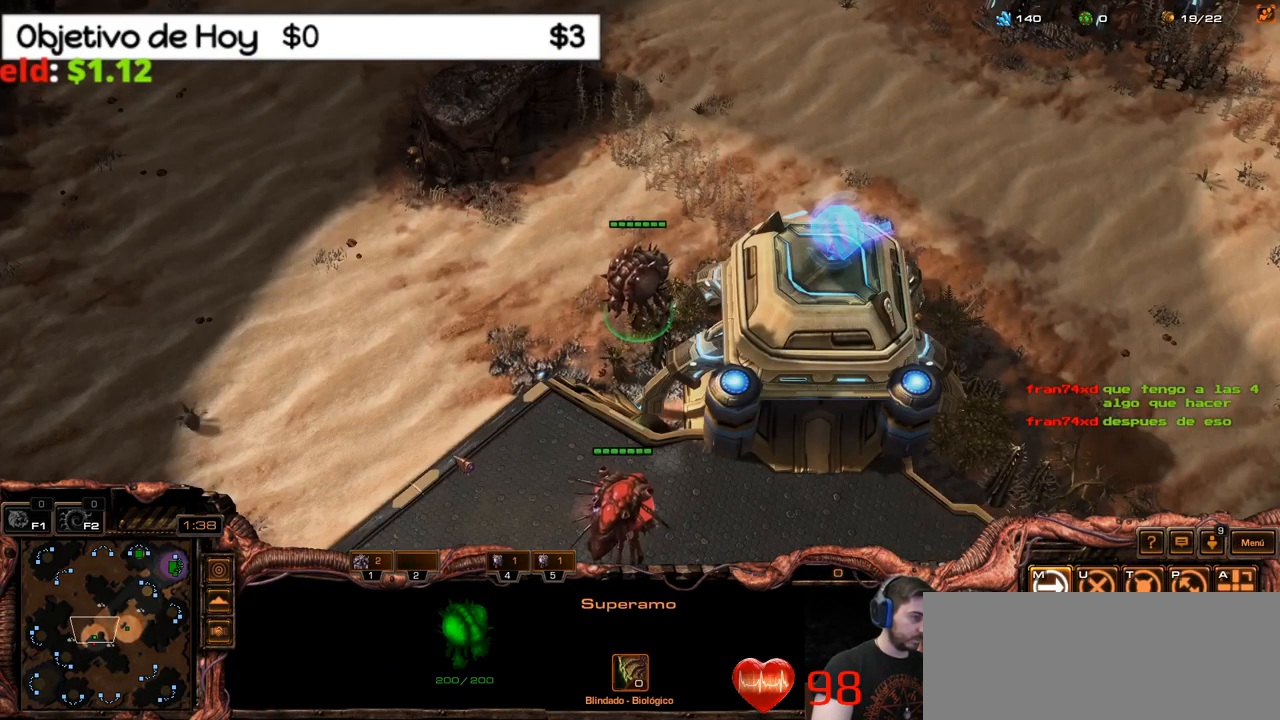
{"keys": [], "events": [[100, "5", "down"], [233, "5", "up"], [333, "1", "down"], [433, "1", "up"]]}
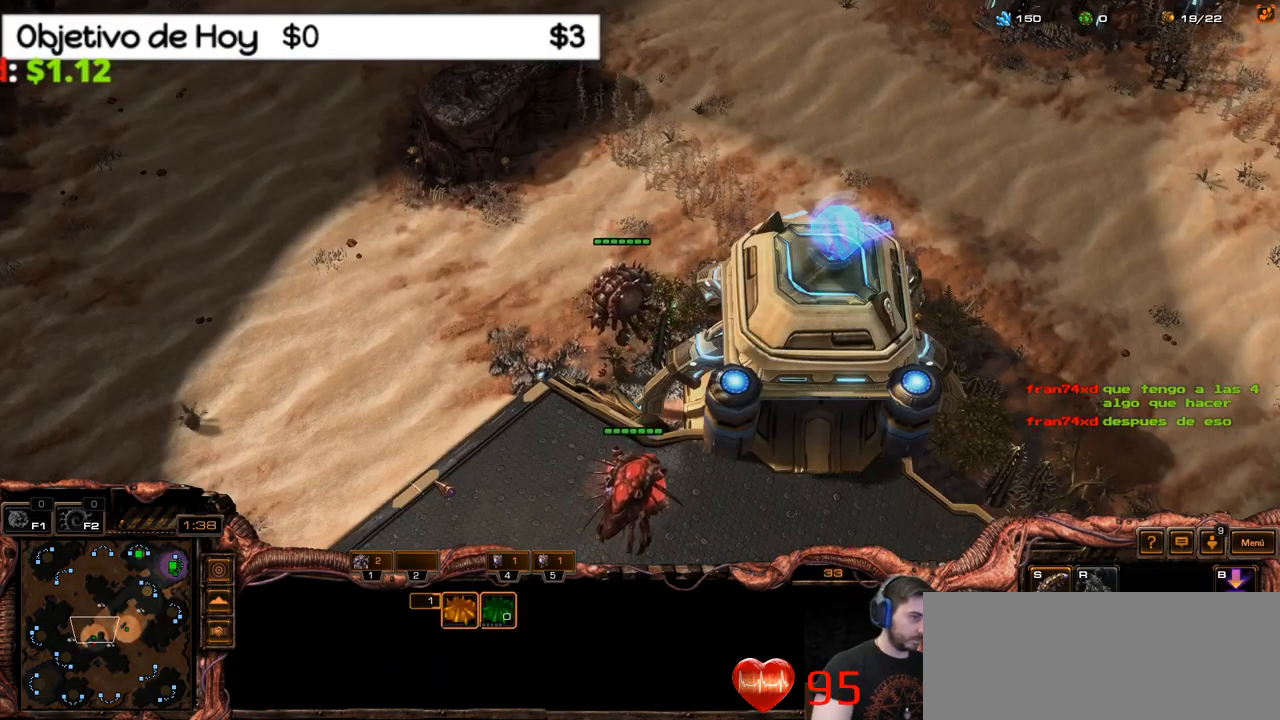
{"keys": ["g"], "events": [[16, "1", "down"], [116, "1", "up"], [200, "s", "down"], [300, "s", "up"], [450, "g", "down"]]}
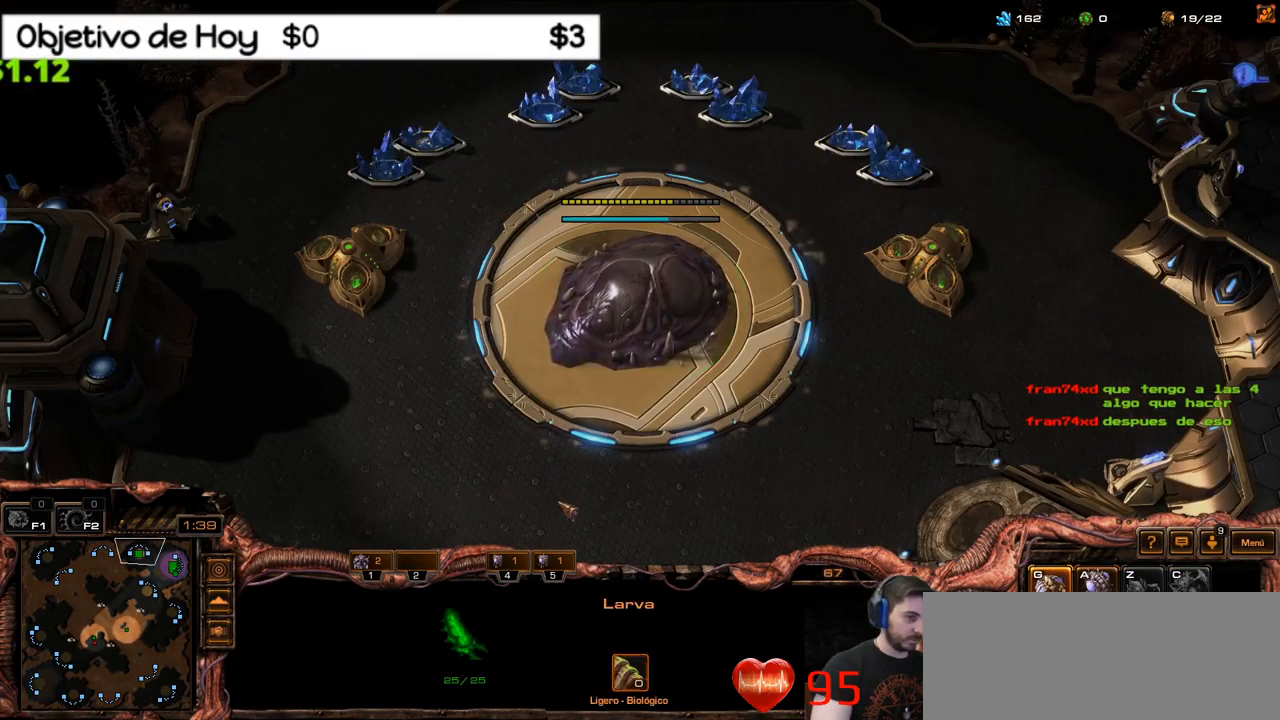
{"keys": ["g"], "events": [[33, "g", "up"], [133, "g", "down"], [216, "g", "up"], [283, "g", "down"], [366, "g", "up"], [450, "g", "down"]]}
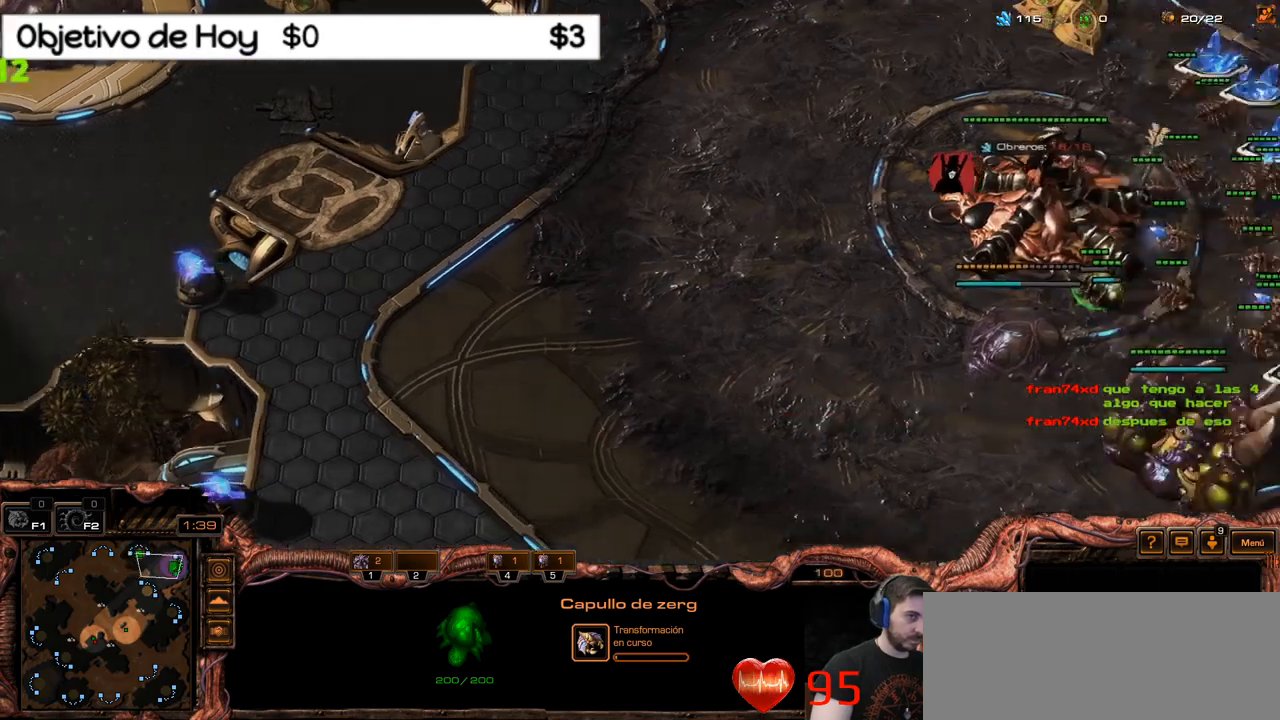
{"keys": ["g"], "events": [[17, "g", "up"], [100, "g", "down"], [200, "g", "up"], [233, "g", "down"], [333, "g", "up"], [383, "g", "down"]]}
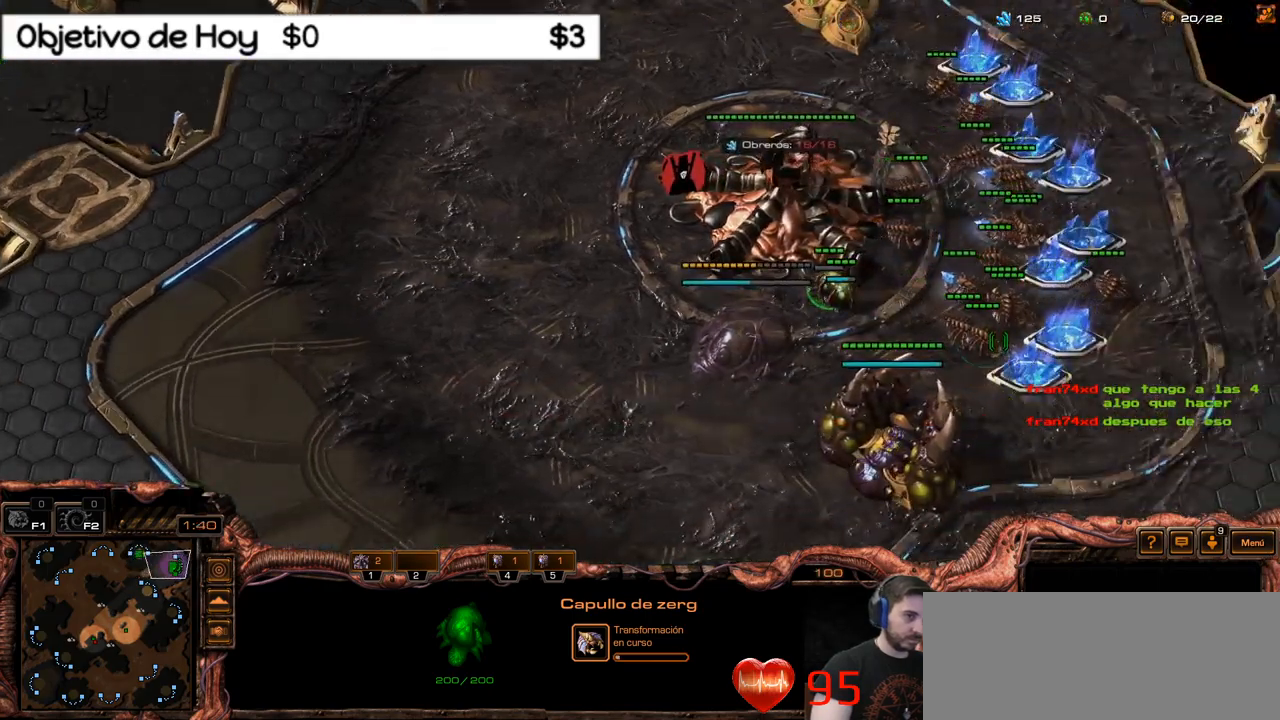
{"keys": [], "events": [[17, "g", "up"]]}